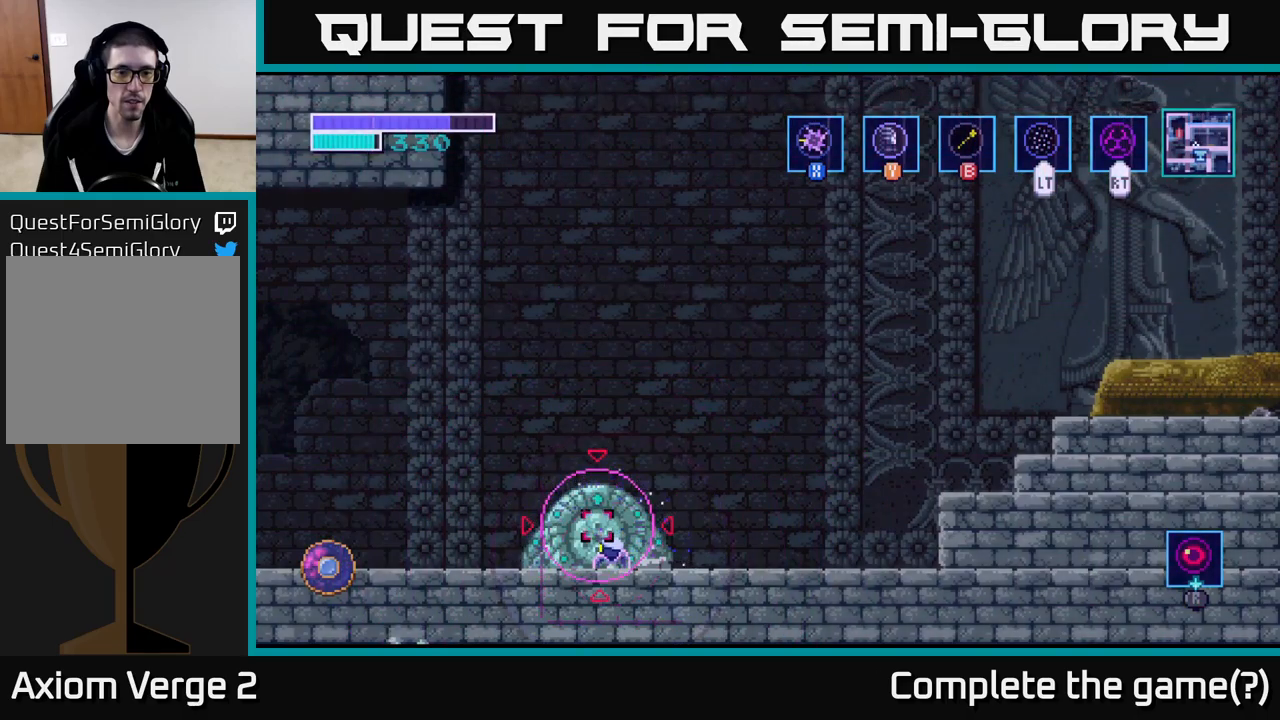
Gameplay with a controller (Xbox layout); each line is a JSON object with the inputs held at the frame after it. "events" lists button and stick changes between this image and that frame as [ms after this image, input, new state], when the widget could be followed in between.
{"buttons": [], "left_stick": "left", "right_stick": "center", "events": [[33, "left_stick", "right"], [450, "left_stick", "left"]]}
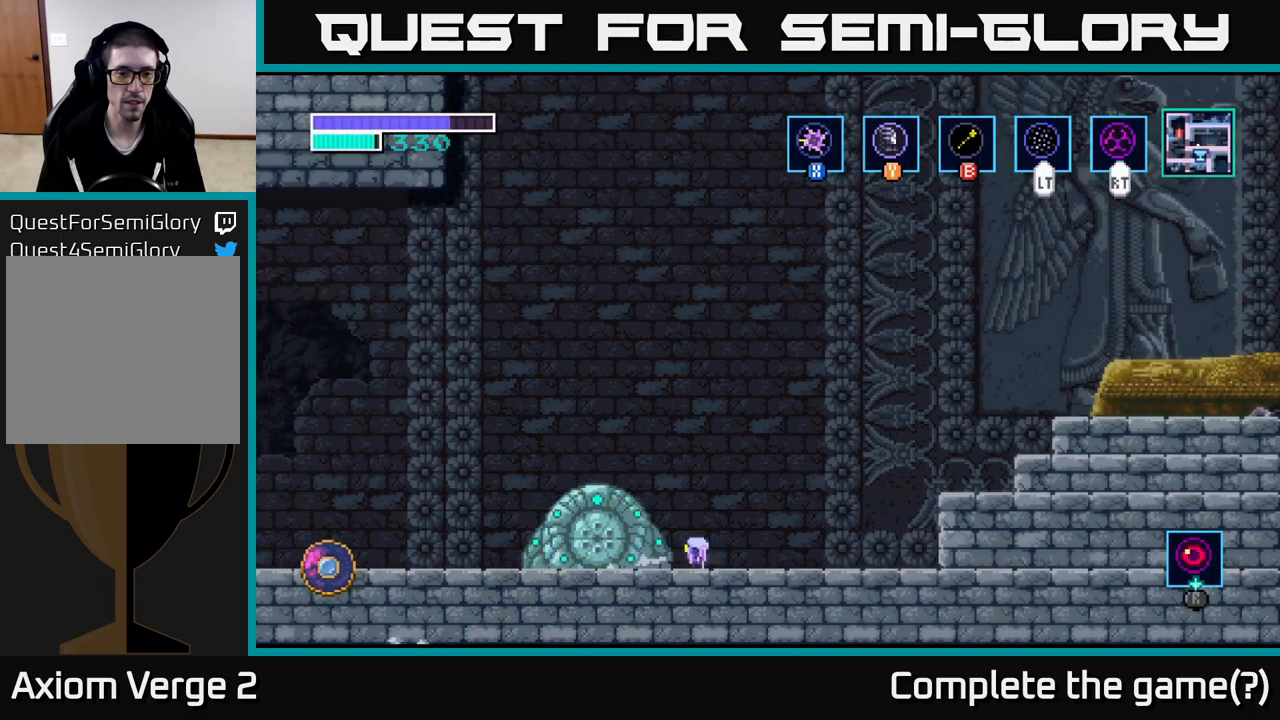
{"buttons": [], "left_stick": "center", "right_stick": "center", "events": [[333, "left_stick", "center"]]}
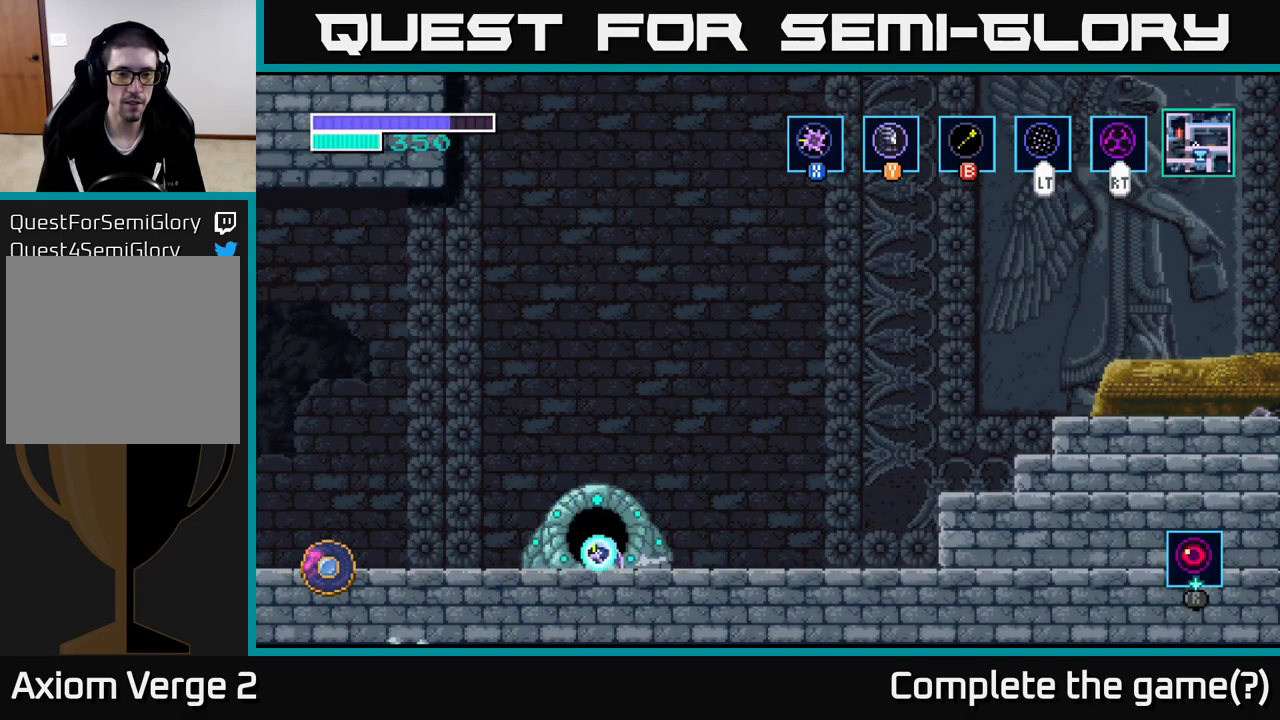
{"buttons": ["R2"], "left_stick": "center", "right_stick": "center", "events": [[117, "R2", "down"]]}
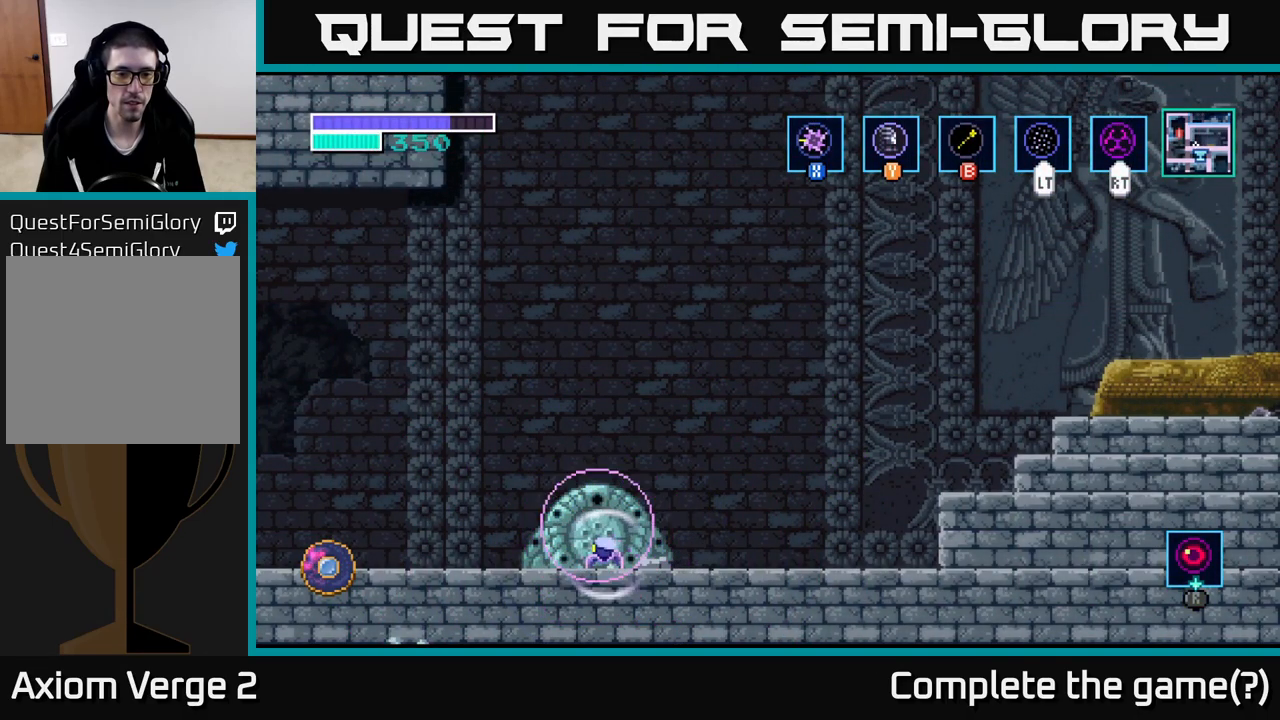
{"buttons": [], "left_stick": "center", "right_stick": "center", "events": [[33, "R2", "up"]]}
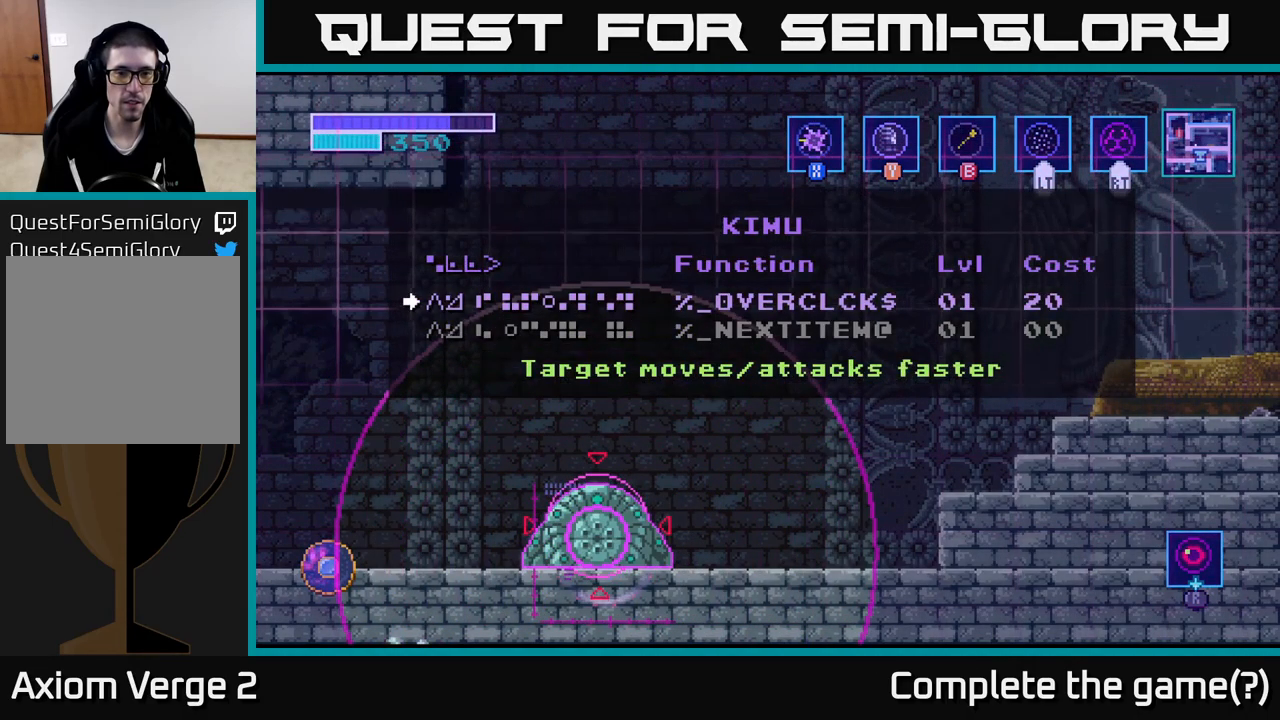
{"buttons": ["A"], "left_stick": "center", "right_stick": "center", "events": [[200, "left_stick", "down"], [417, "A", "down"], [433, "left_stick", "center"]]}
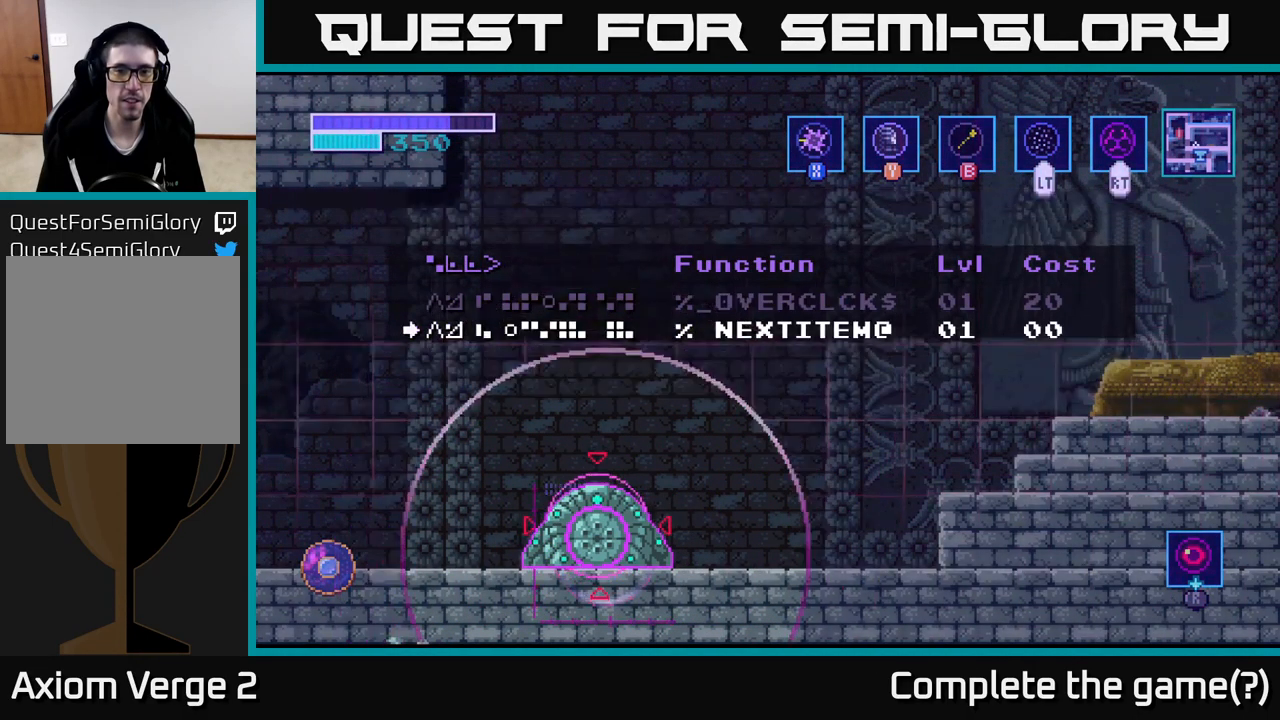
{"buttons": [], "left_stick": "right", "right_stick": "center", "events": [[67, "A", "up"], [333, "left_stick", "right"]]}
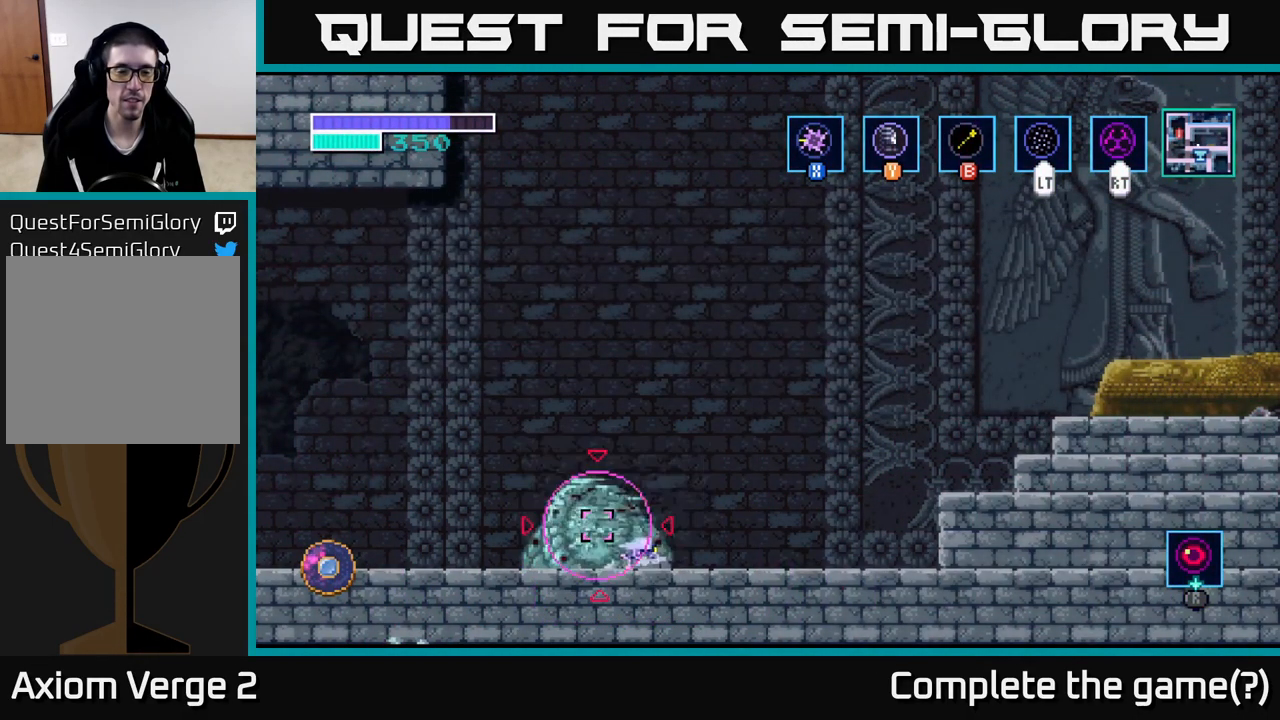
{"buttons": [], "left_stick": "center", "right_stick": "center", "events": [[183, "left_stick", "left"], [450, "left_stick", "center"]]}
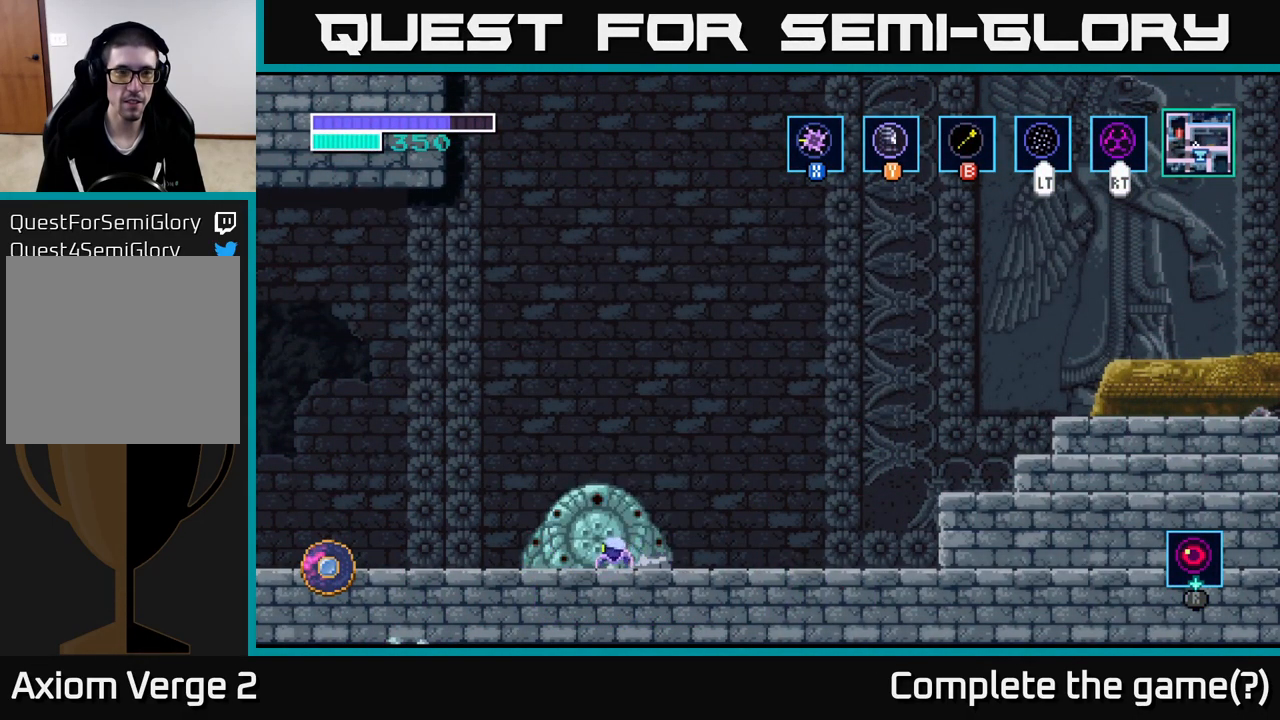
{"buttons": [], "left_stick": "left", "right_stick": "center", "events": [[400, "left_stick", "left"]]}
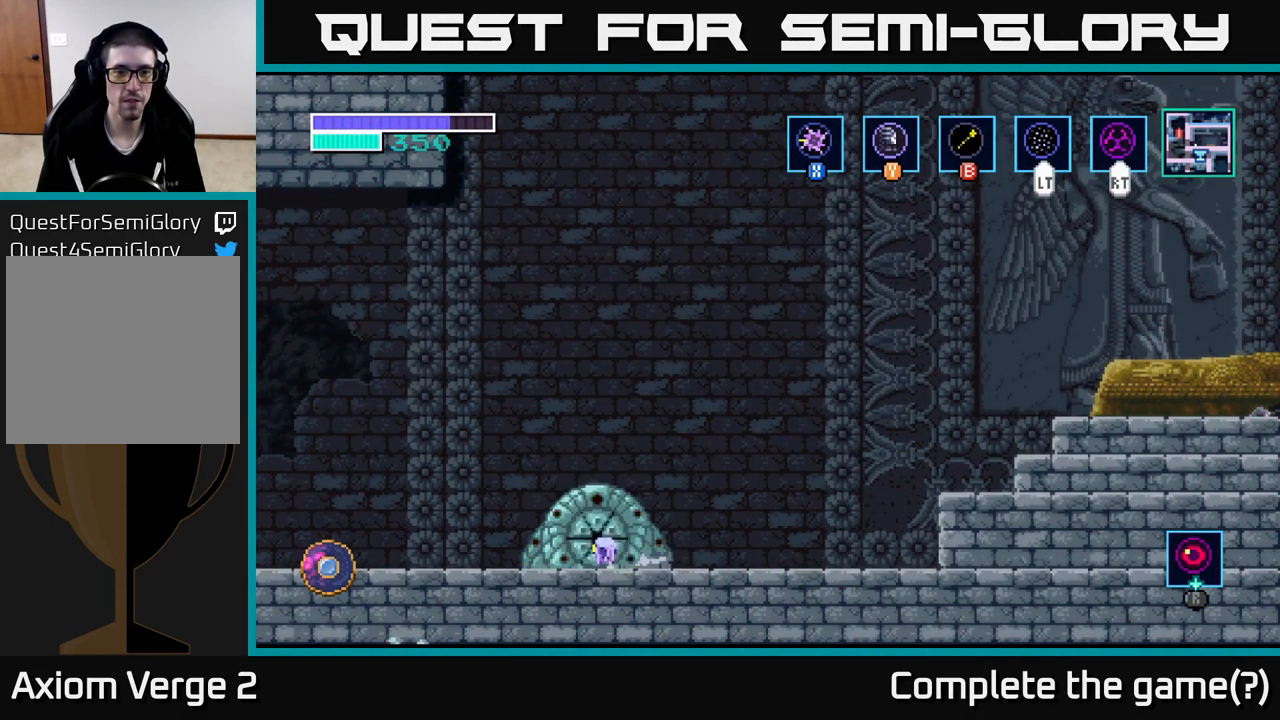
{"buttons": [], "left_stick": "center", "right_stick": "center", "events": [[33, "left_stick", "center"]]}
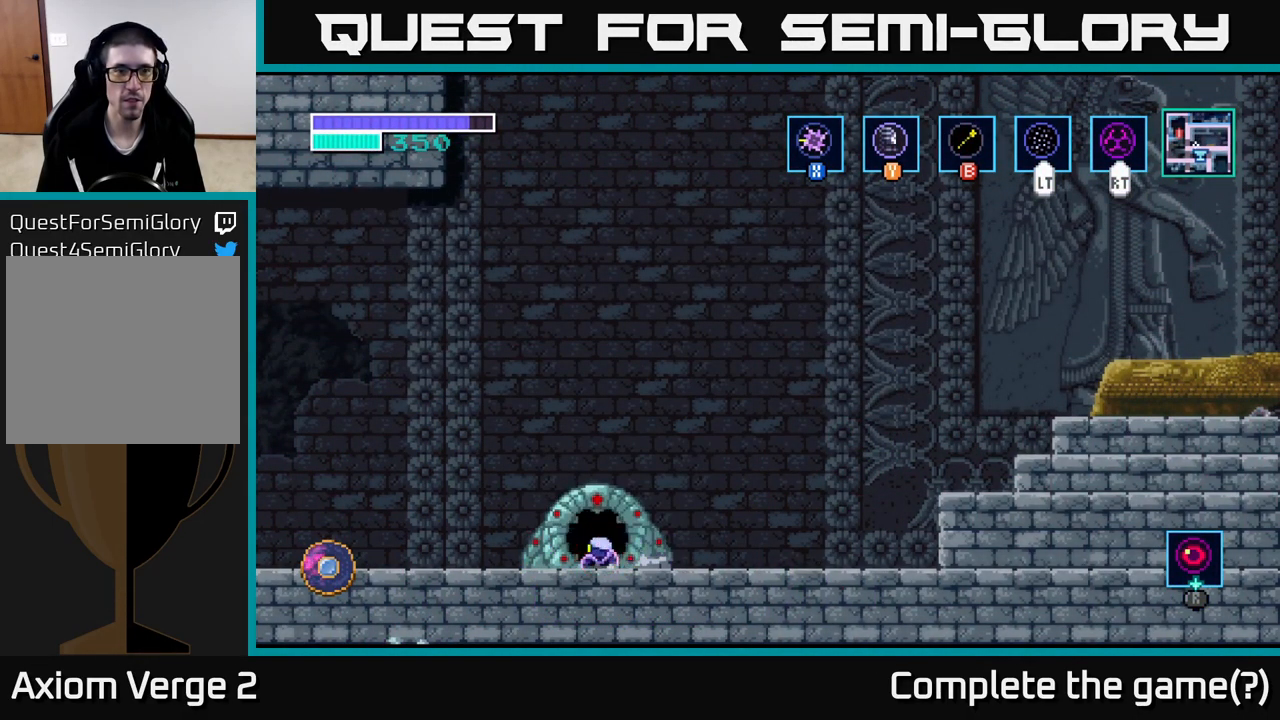
{"buttons": [], "left_stick": "center", "right_stick": "center", "events": []}
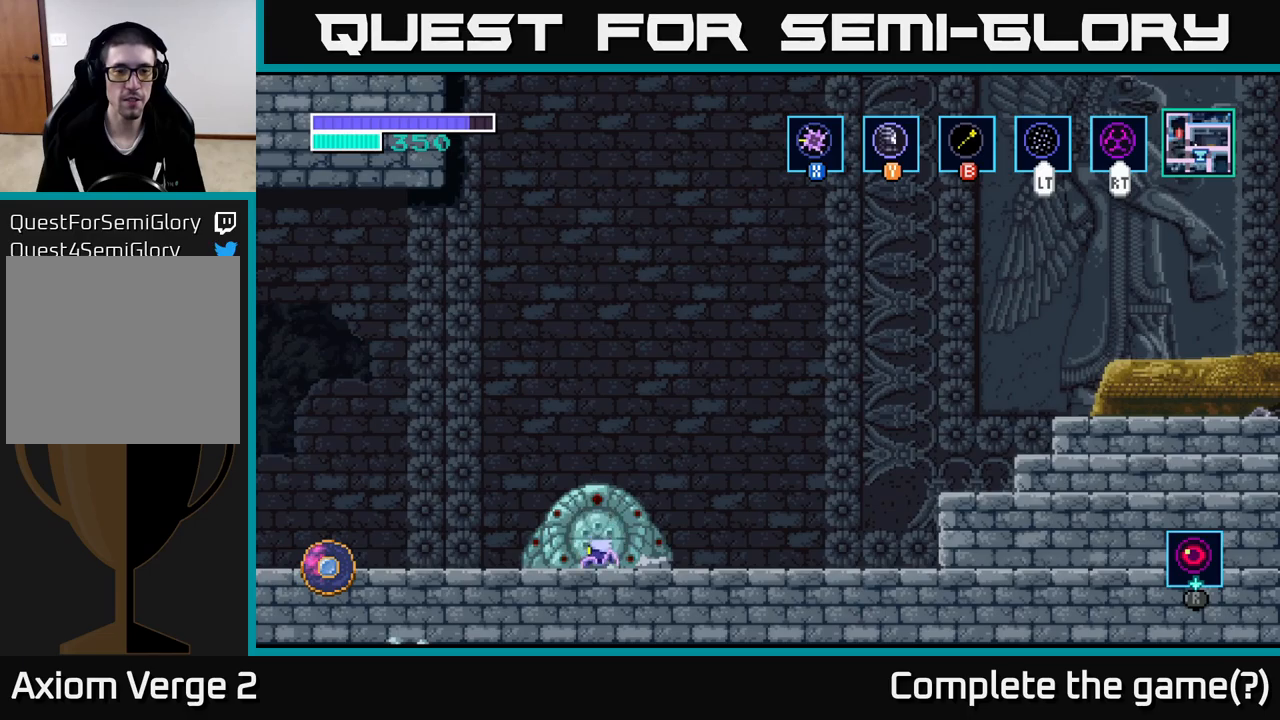
{"buttons": [], "left_stick": "center", "right_stick": "center", "events": []}
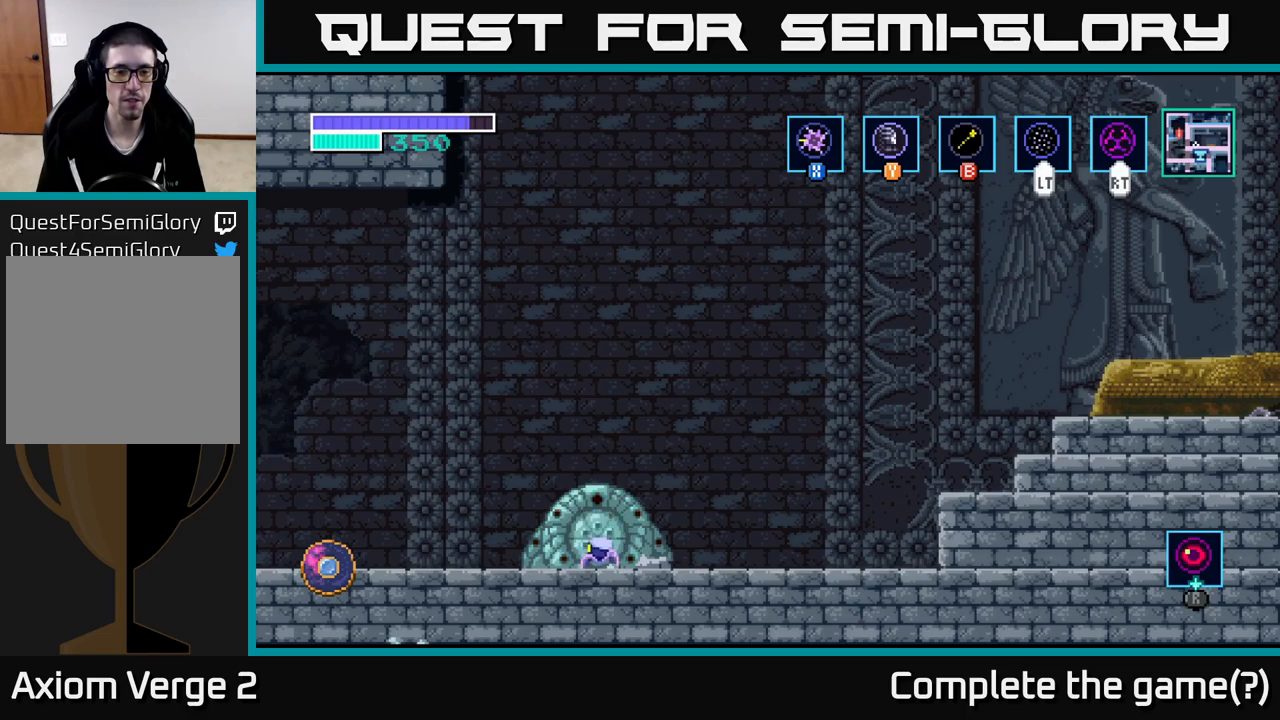
{"buttons": [], "left_stick": "center", "right_stick": "center", "events": []}
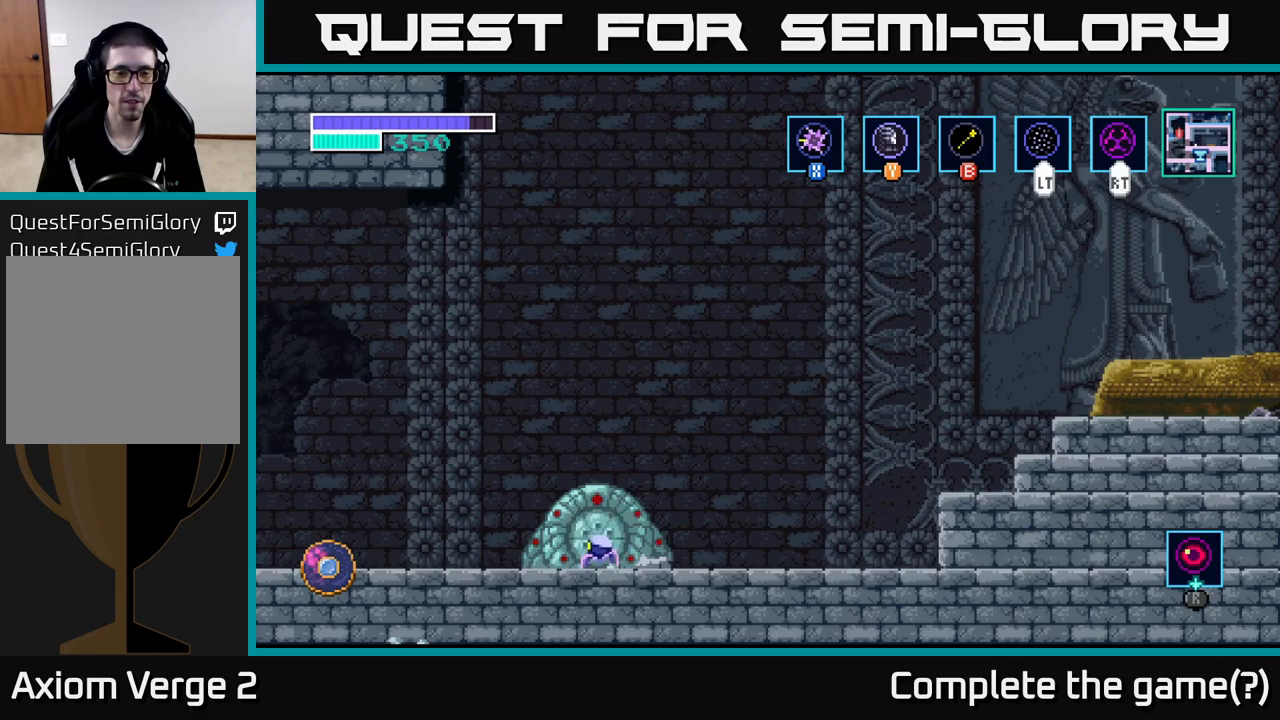
{"buttons": [], "left_stick": "center", "right_stick": "center", "events": []}
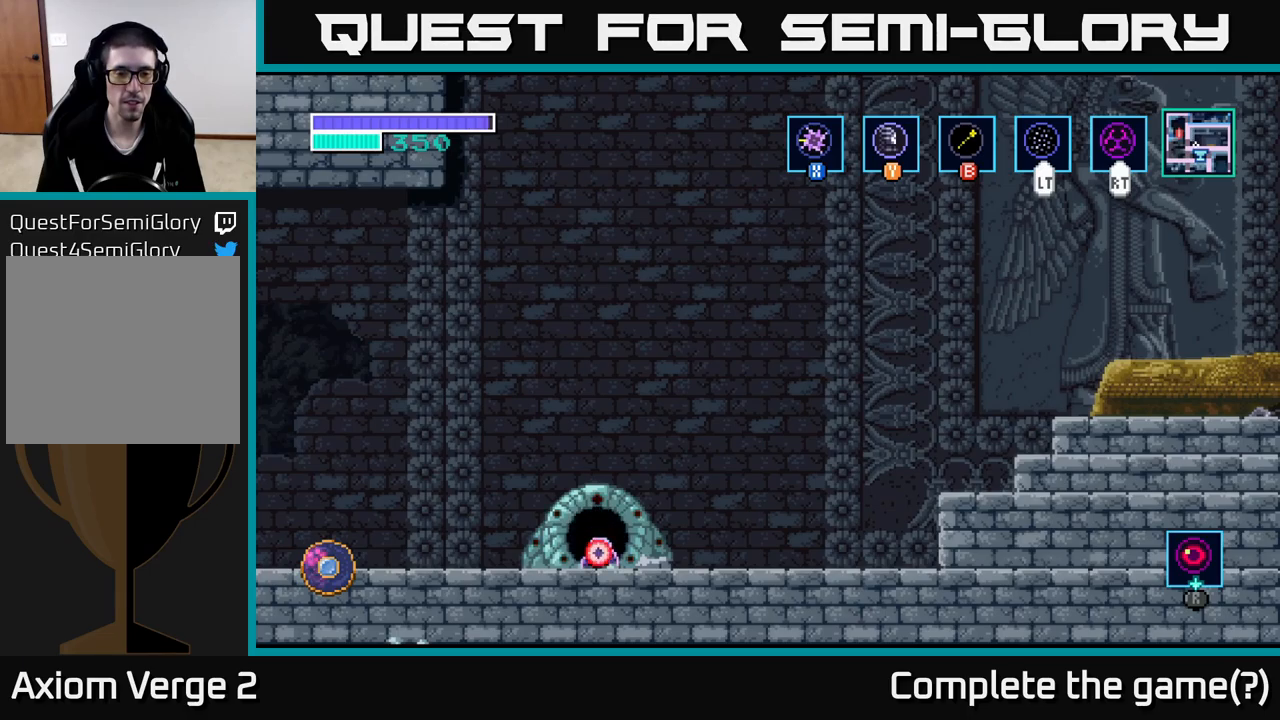
{"buttons": [], "left_stick": "left", "right_stick": "center", "events": [[400, "left_stick", "left"]]}
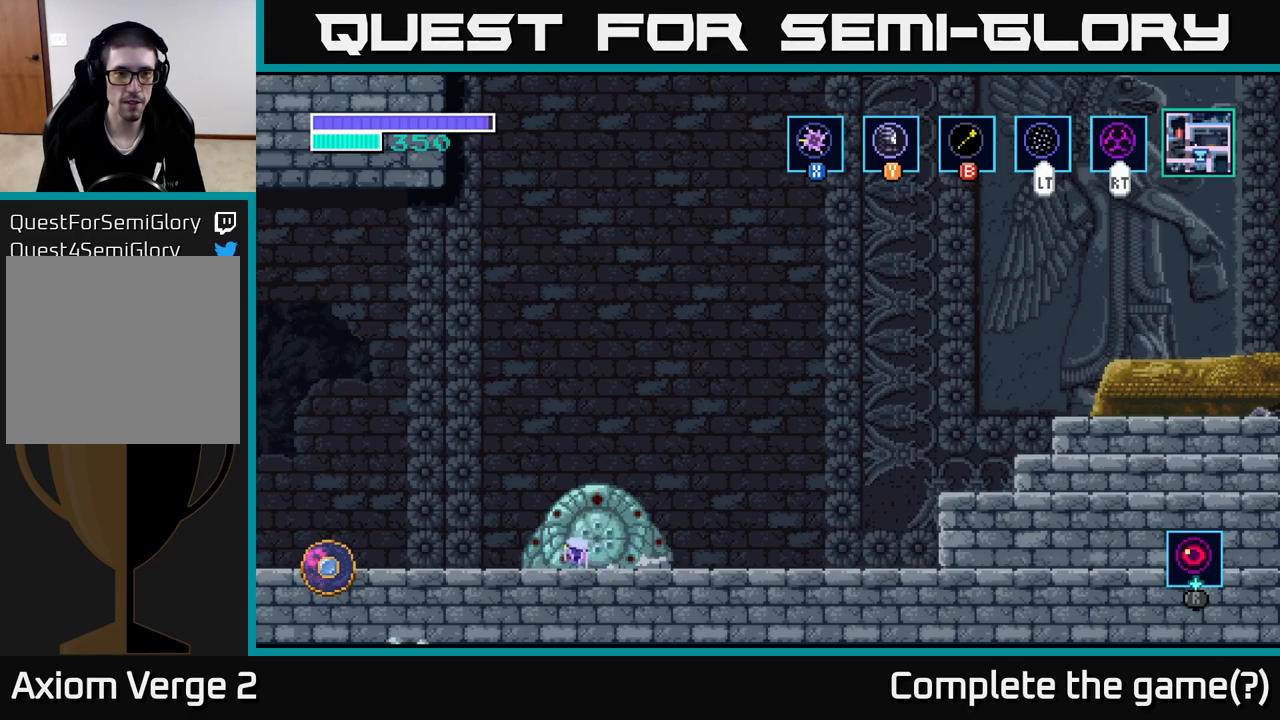
{"buttons": [], "left_stick": "right", "right_stick": "center", "events": [[284, "left_stick", "center"], [367, "left_stick", "right"]]}
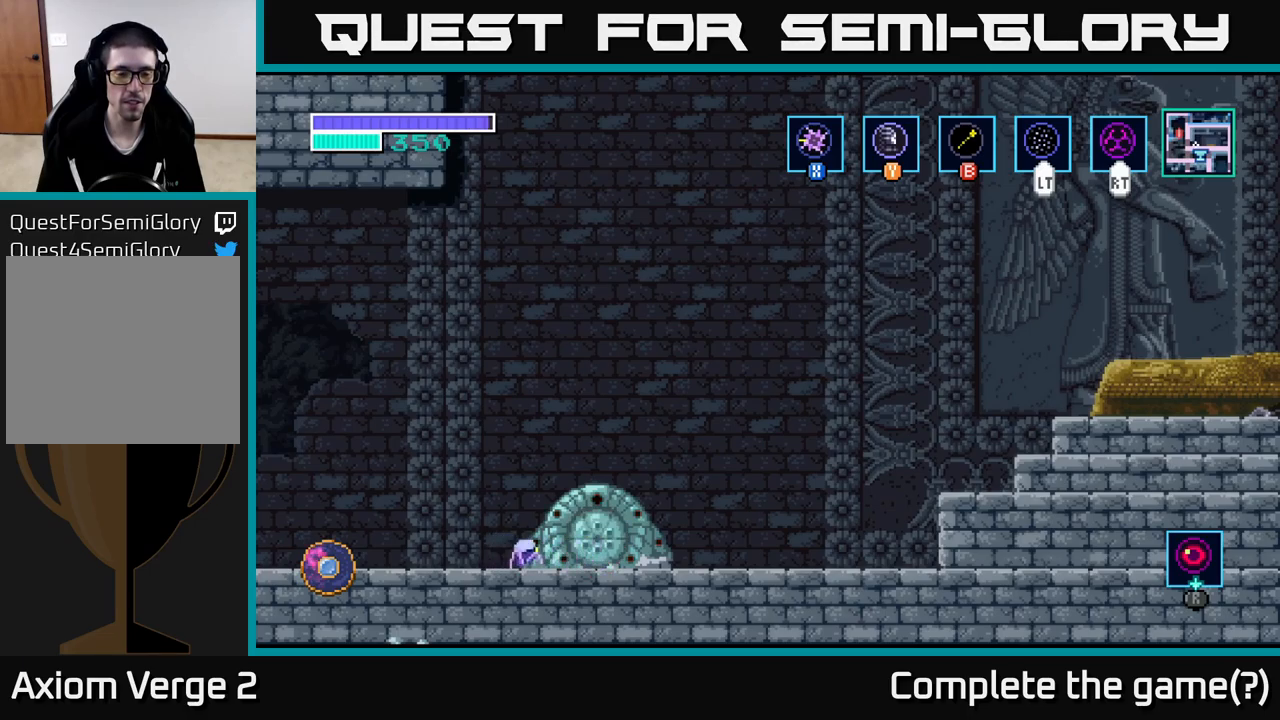
{"buttons": [], "left_stick": "right", "right_stick": "center", "events": []}
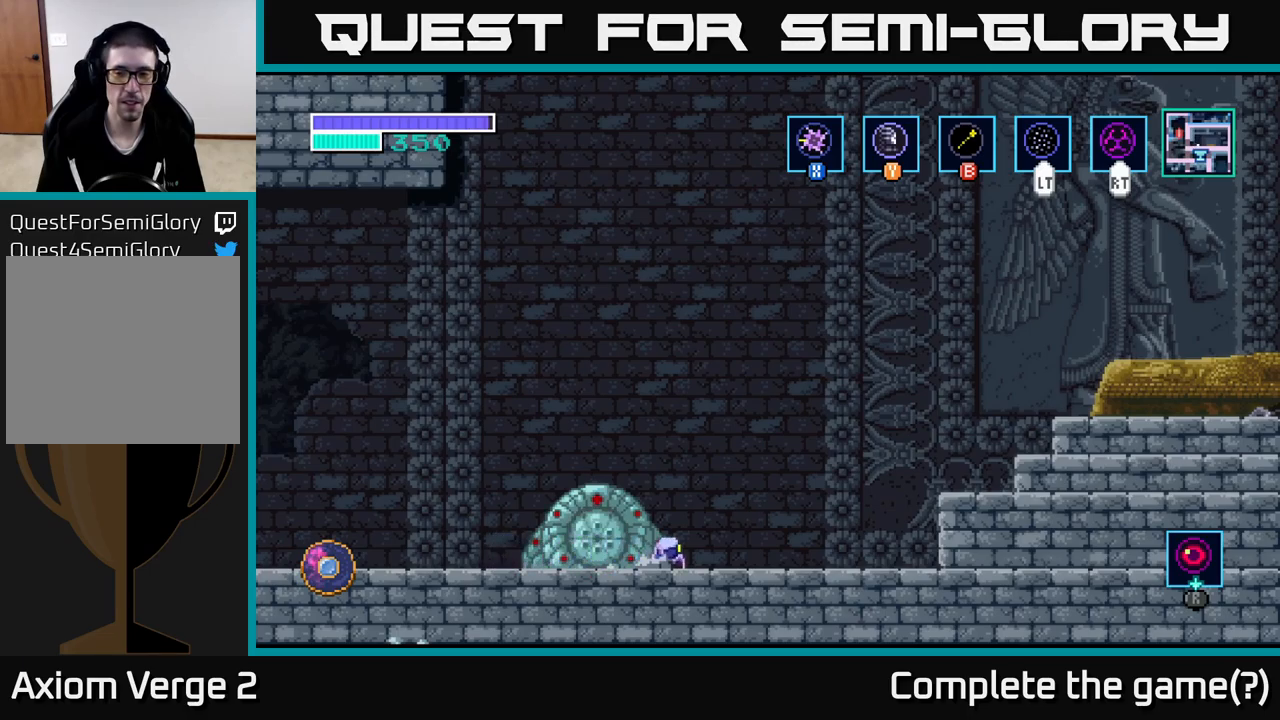
{"buttons": [], "left_stick": "center", "right_stick": "center", "events": [[134, "left_stick", "left"], [384, "left_stick", "center"]]}
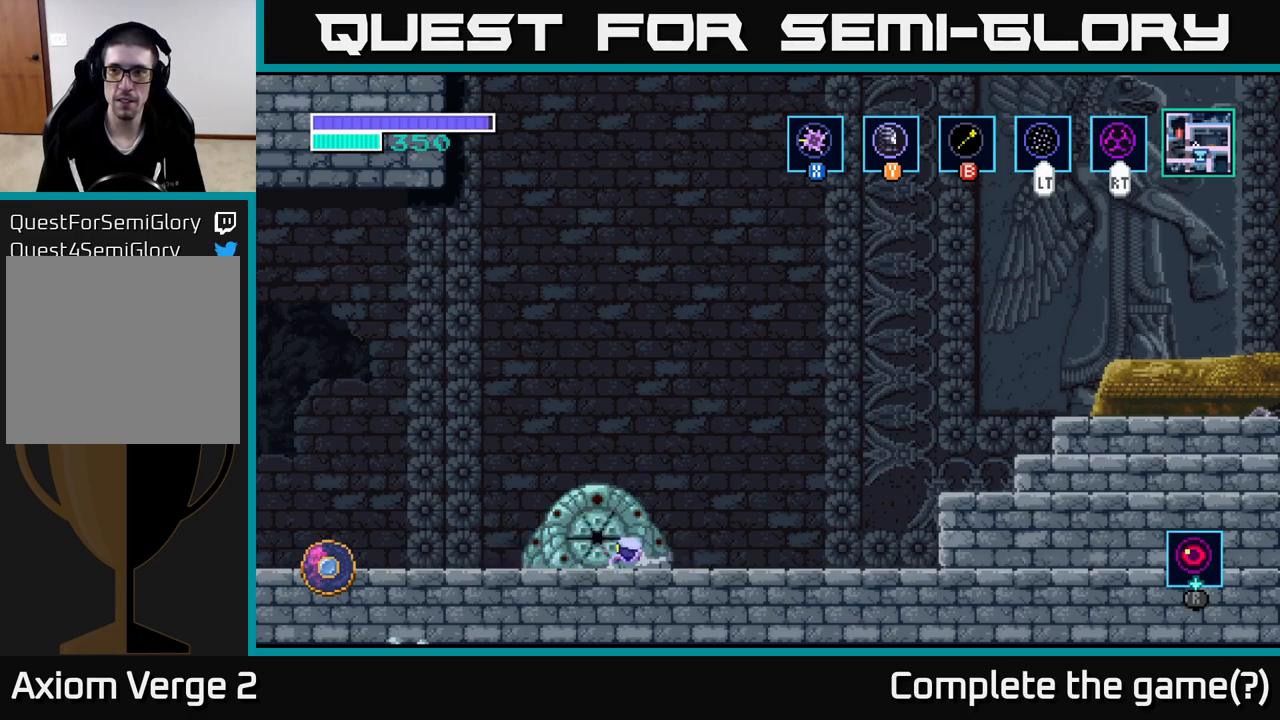
{"buttons": [], "left_stick": "right", "right_stick": "center", "events": [[250, "left_stick", "left"], [400, "left_stick", "right"]]}
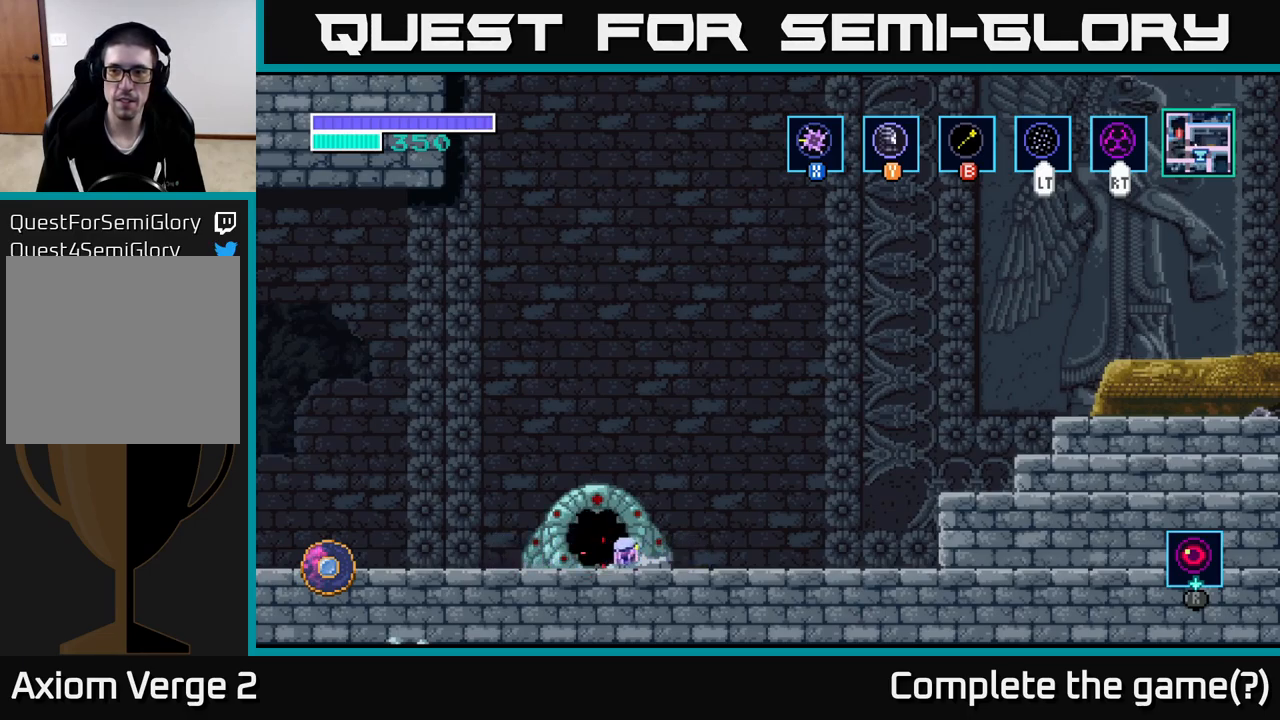
{"buttons": ["A"], "left_stick": "right", "right_stick": "center", "events": [[367, "A", "down"]]}
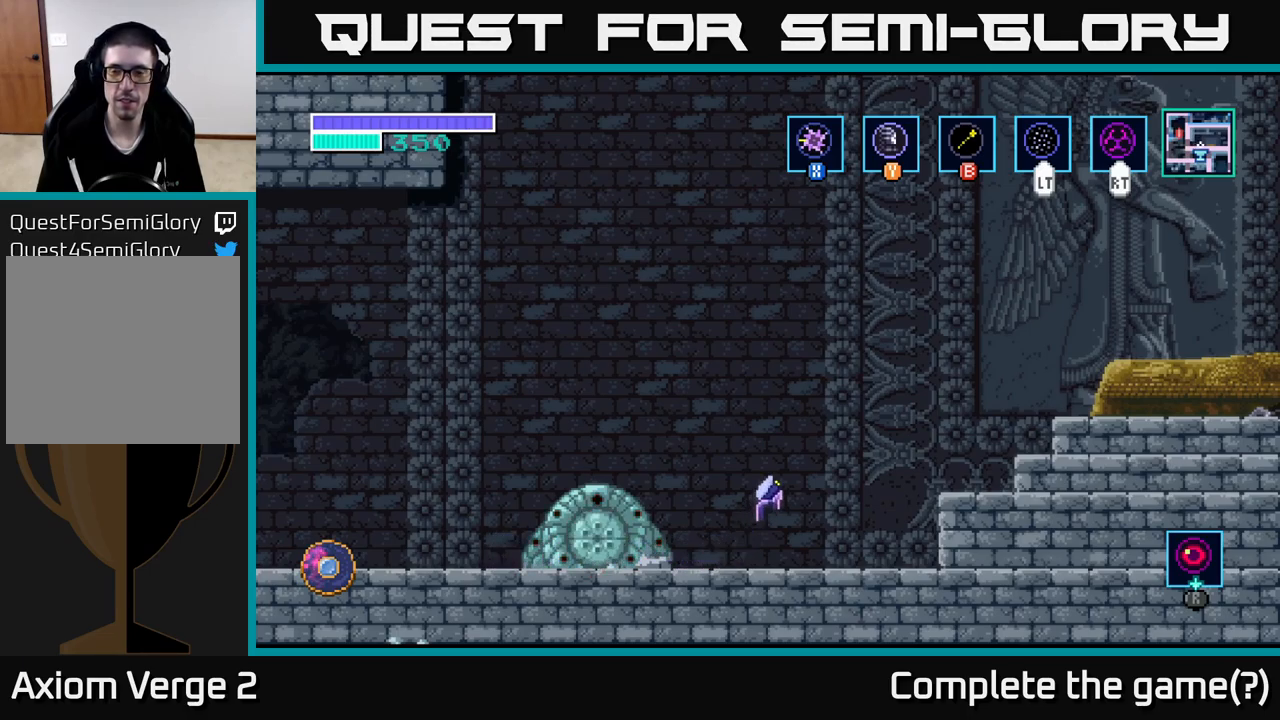
{"buttons": ["A"], "left_stick": "right", "right_stick": "center", "events": [[184, "A", "up"], [284, "A", "down"]]}
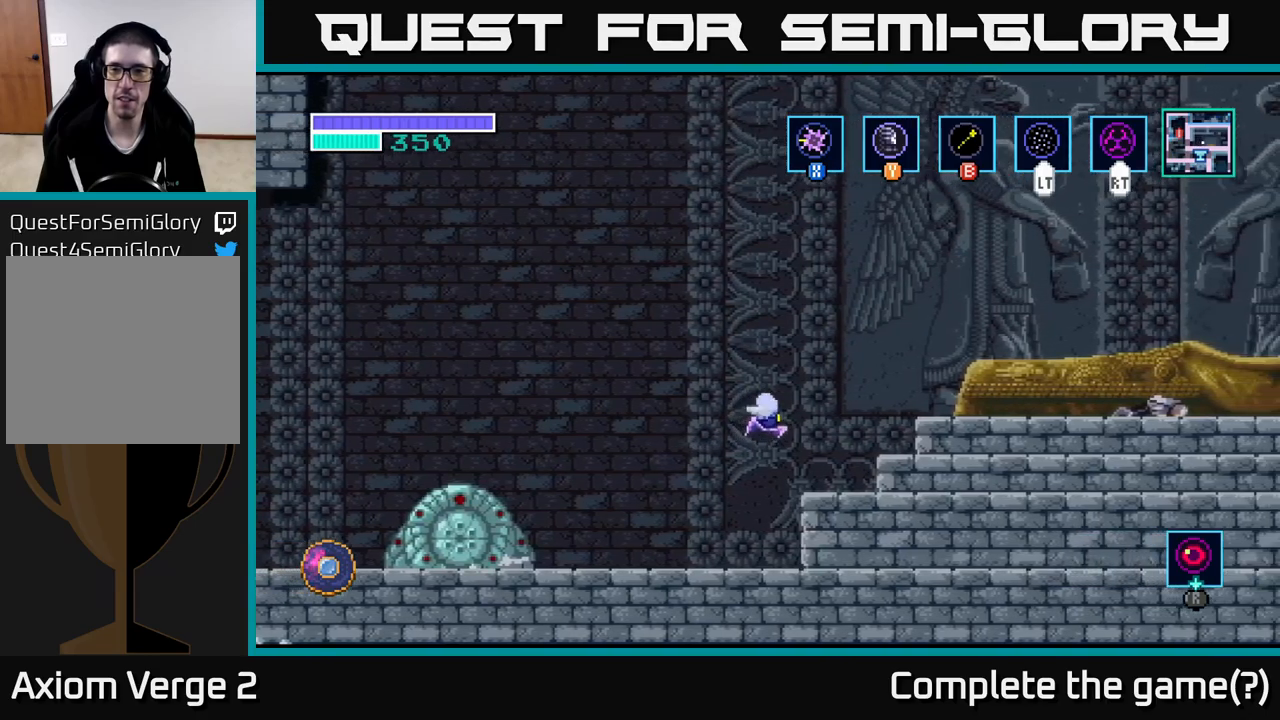
{"buttons": ["A"], "left_stick": "right", "right_stick": "center", "events": []}
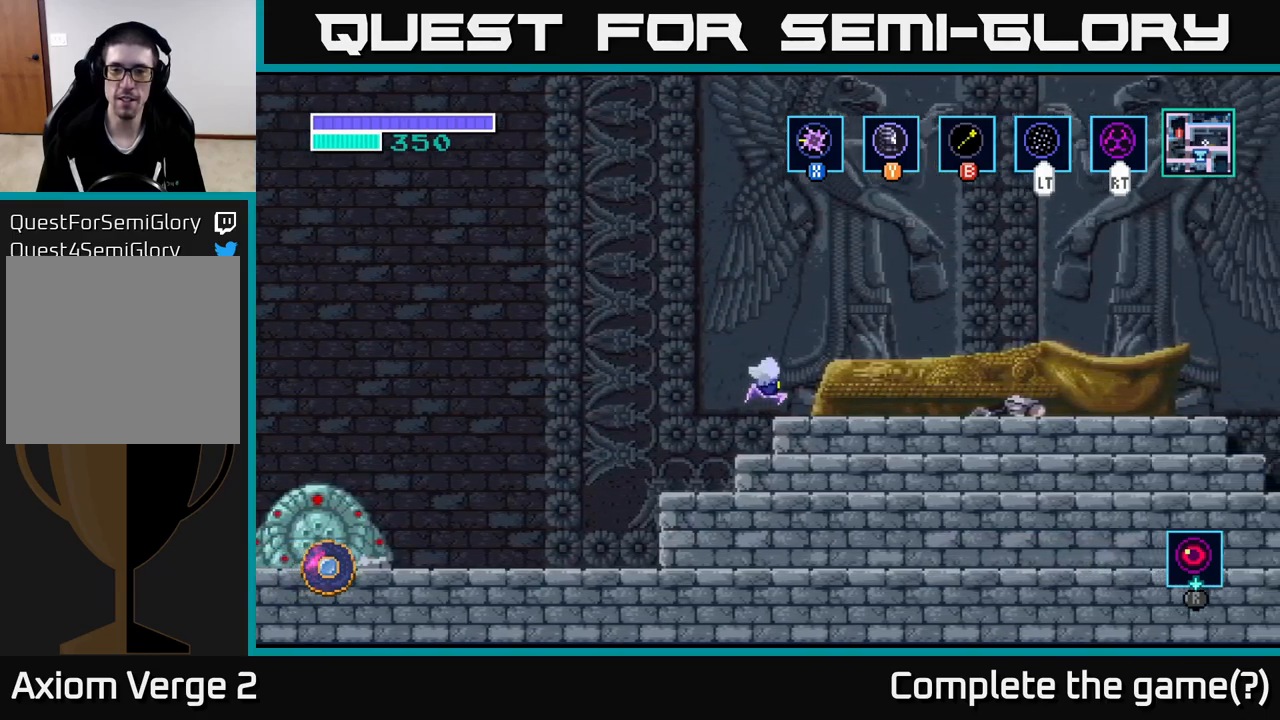
{"buttons": ["R2"], "left_stick": "right", "right_stick": "center", "events": [[33, "R2", "down"], [133, "A", "up"]]}
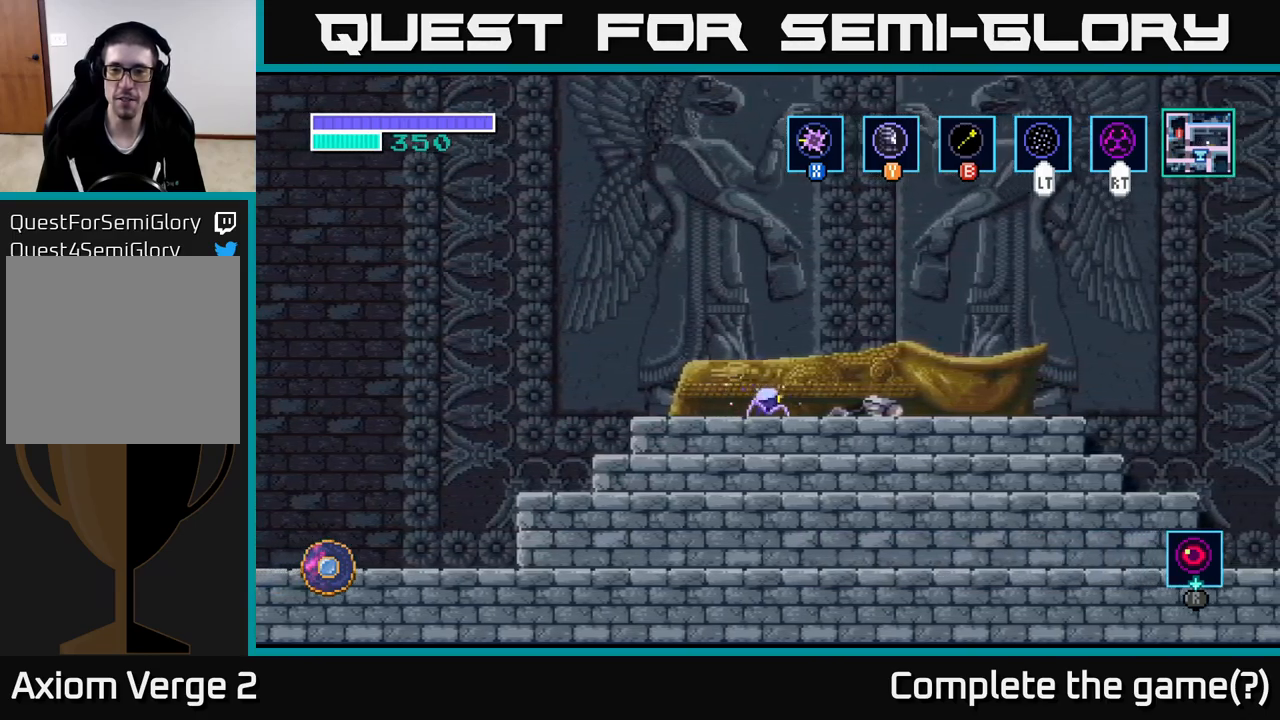
{"buttons": ["R2"], "left_stick": "center", "right_stick": "center", "events": [[400, "left_stick", "center"]]}
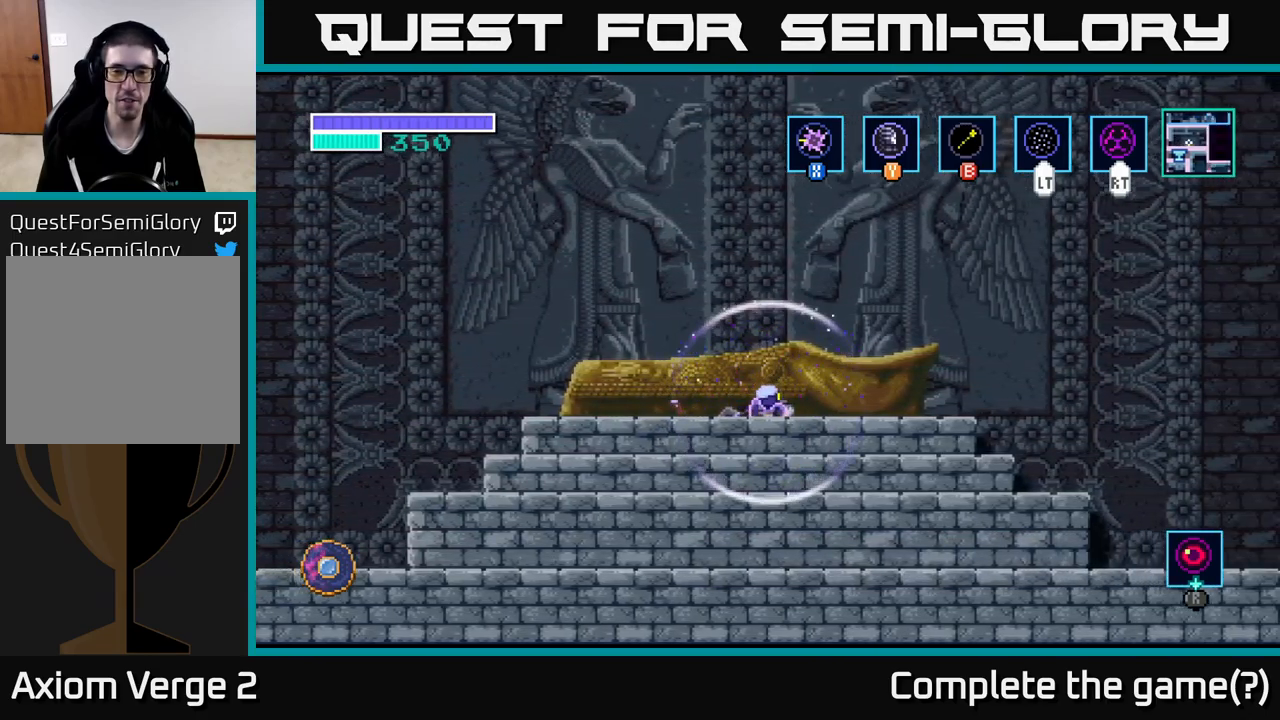
{"buttons": [], "left_stick": "up", "right_stick": "center", "events": [[83, "R2", "up"], [300, "left_stick", "up"]]}
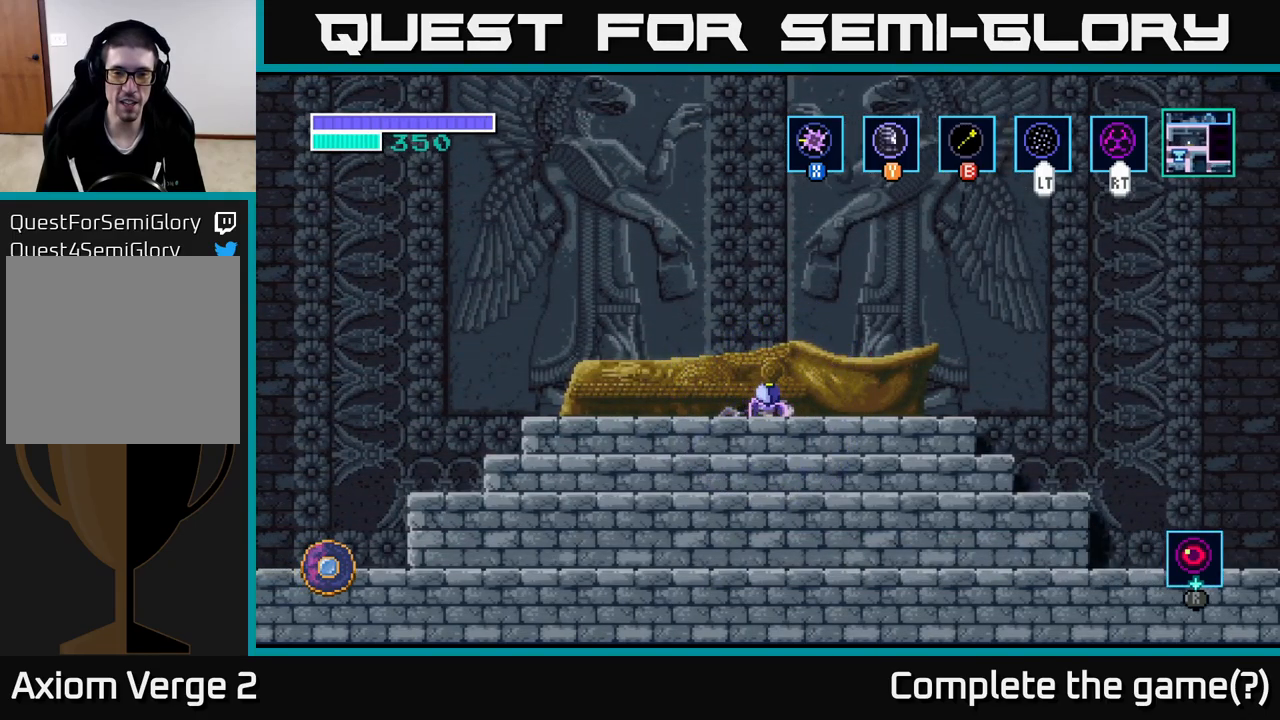
{"buttons": [], "left_stick": "right", "right_stick": "center", "events": [[50, "left_stick", "up-right"], [117, "L2", "down"], [233, "L2", "up"], [483, "left_stick", "right"]]}
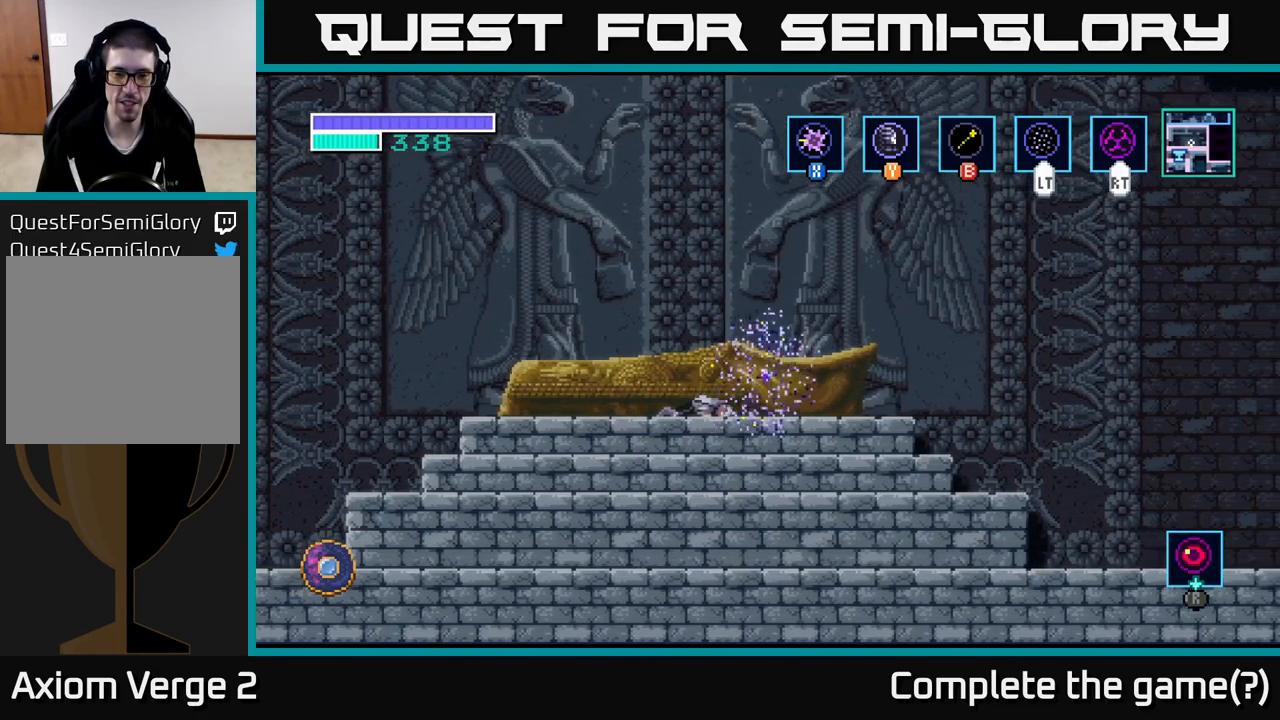
{"buttons": [], "left_stick": "left", "right_stick": "center", "events": [[17, "A", "down"], [100, "A", "up"], [400, "left_stick", "up"], [467, "left_stick", "left"]]}
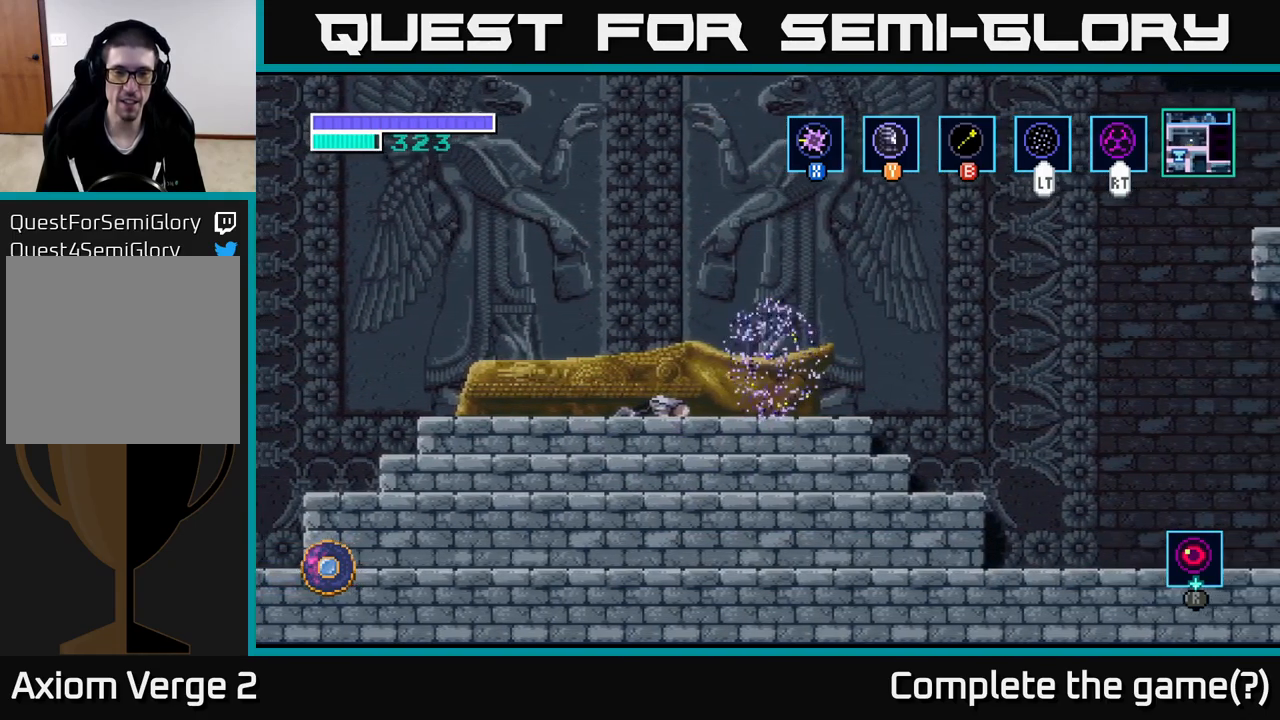
{"buttons": [], "left_stick": "left", "right_stick": "center", "events": []}
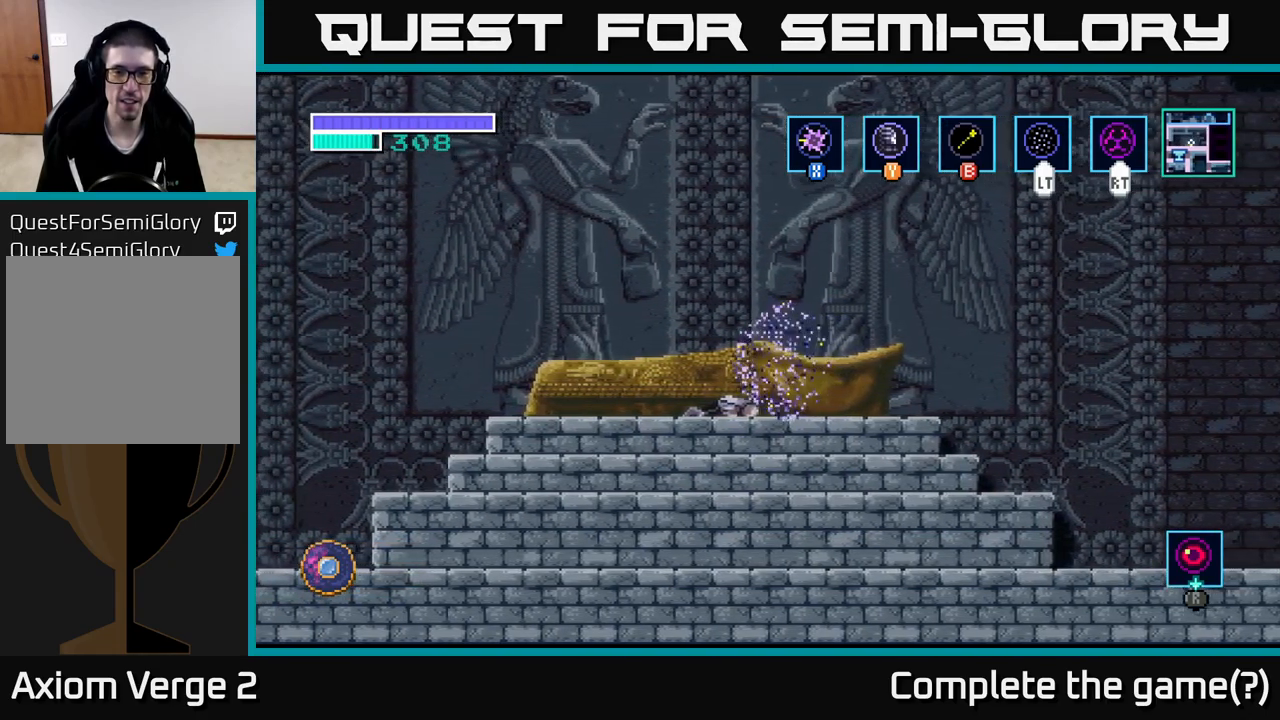
{"buttons": [], "left_stick": "center", "right_stick": "center", "events": [[167, "L2", "down"], [267, "left_stick", "center"], [283, "L2", "up"]]}